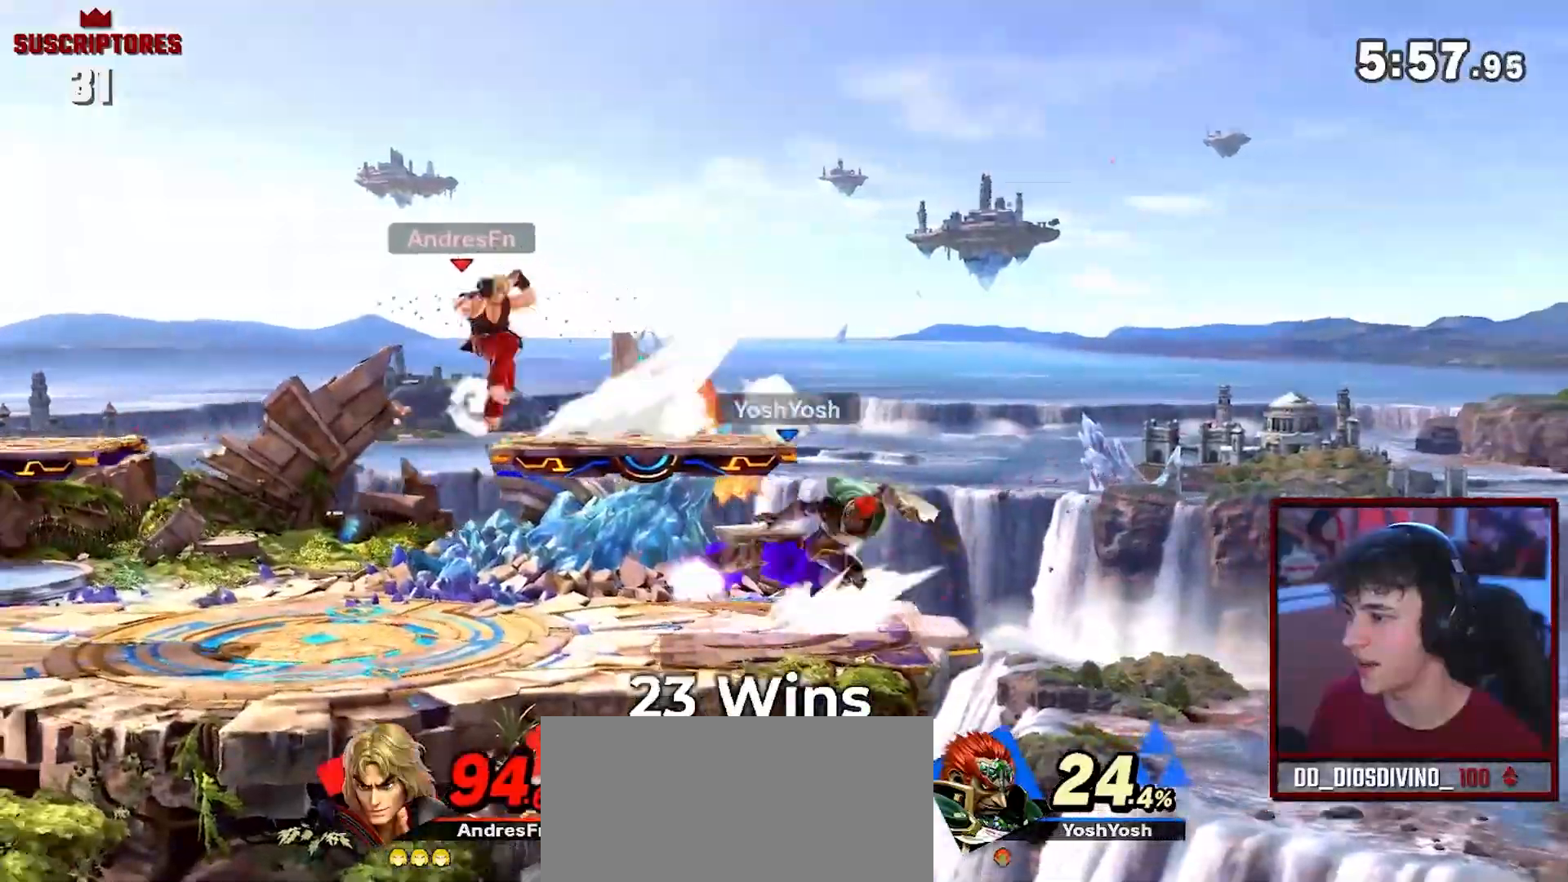
Gameplay with a controller (Nintendo layout); each line is a JSON object with the inputs held at the frame after it (dt_ms = milliseconds from this image to that frame). "events" lists button and stick changes between this image and that frame as [ms after this image, input, new state], when the widget could be followed in between. Not read: L3 R3.
{"dt_ms": 500, "buttons": [], "left_stick": "center", "right_stick": "center", "events": [[83, "left_stick", "down-left"], [233, "left_stick", "center"], [333, "R1", "down"], [483, "R1", "up"]]}
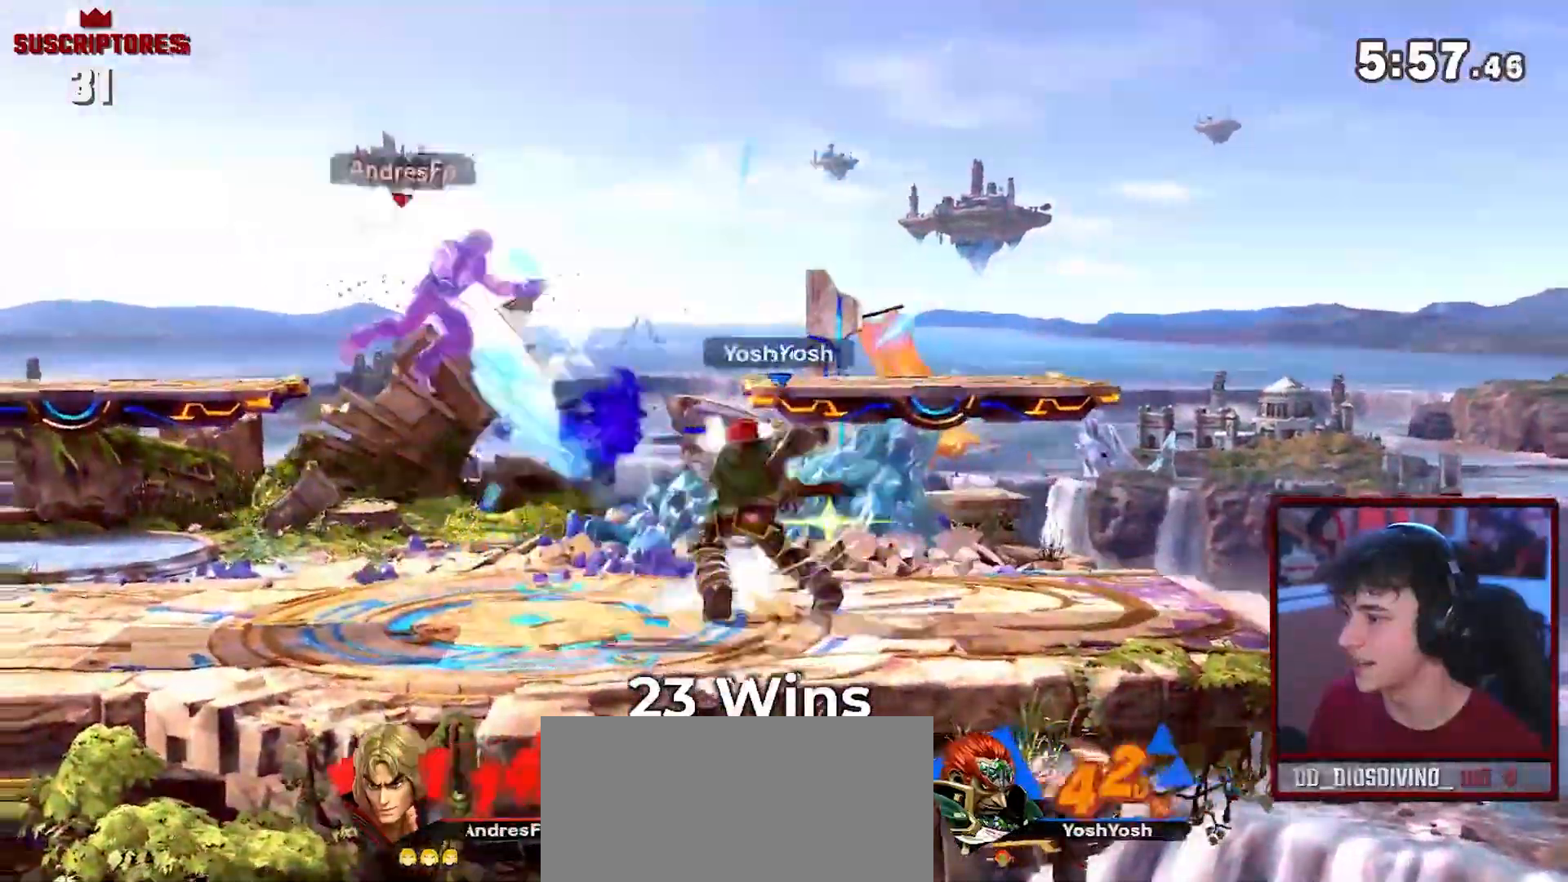
{"dt_ms": 500, "buttons": [], "left_stick": "right", "right_stick": "up", "events": [[267, "left_stick", "right"], [483, "right_stick", "up"]]}
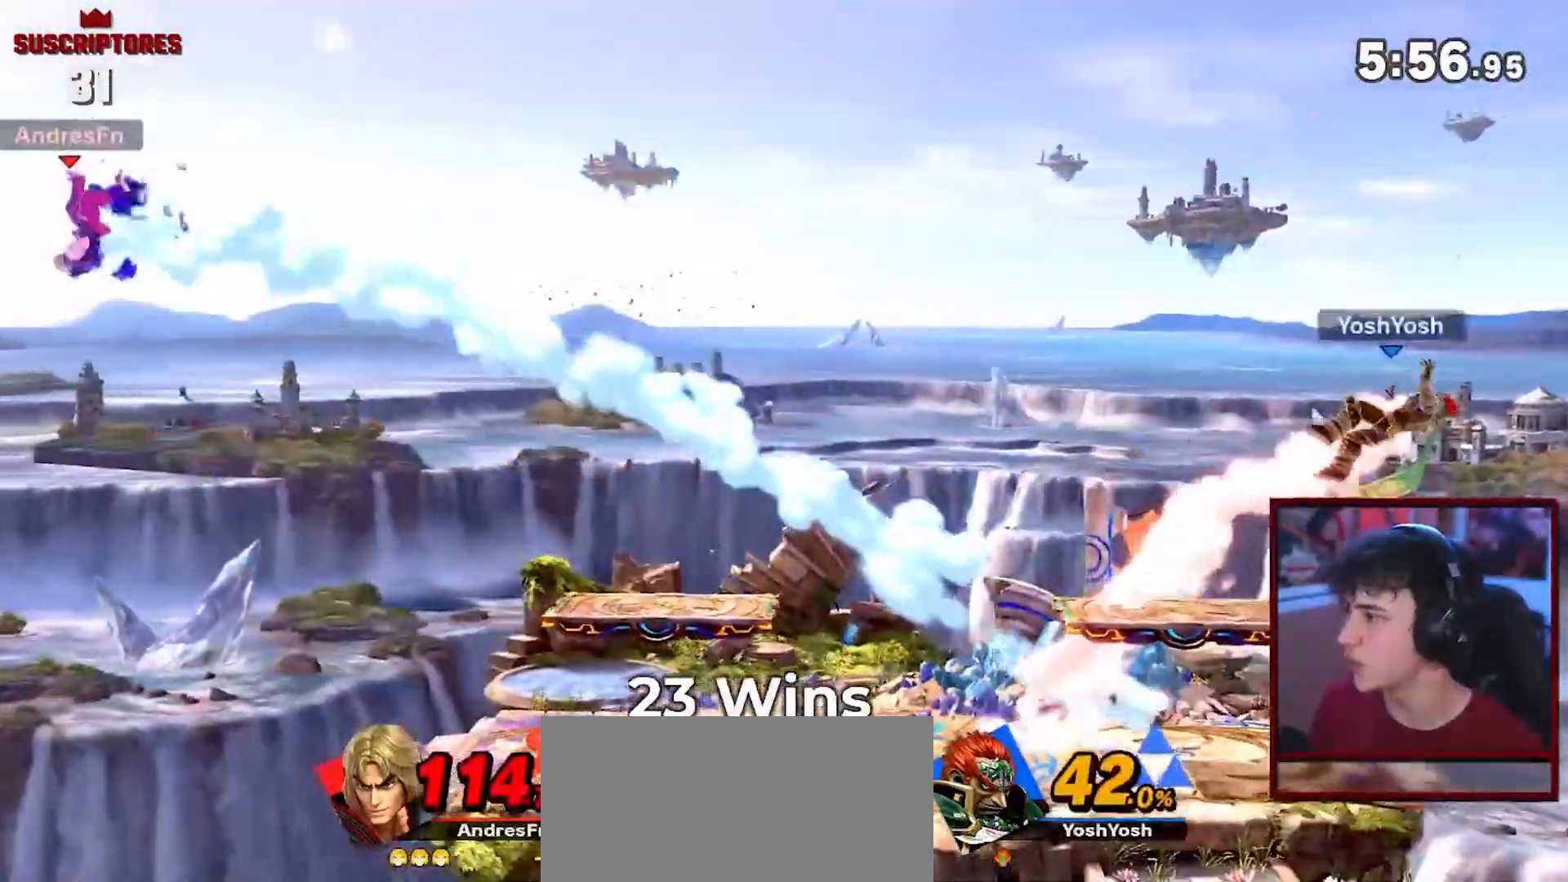
{"dt_ms": 500, "buttons": [], "left_stick": "right", "right_stick": "center", "events": [[50, "right_stick", "center"], [217, "right_stick", "up"], [267, "right_stick", "center"]]}
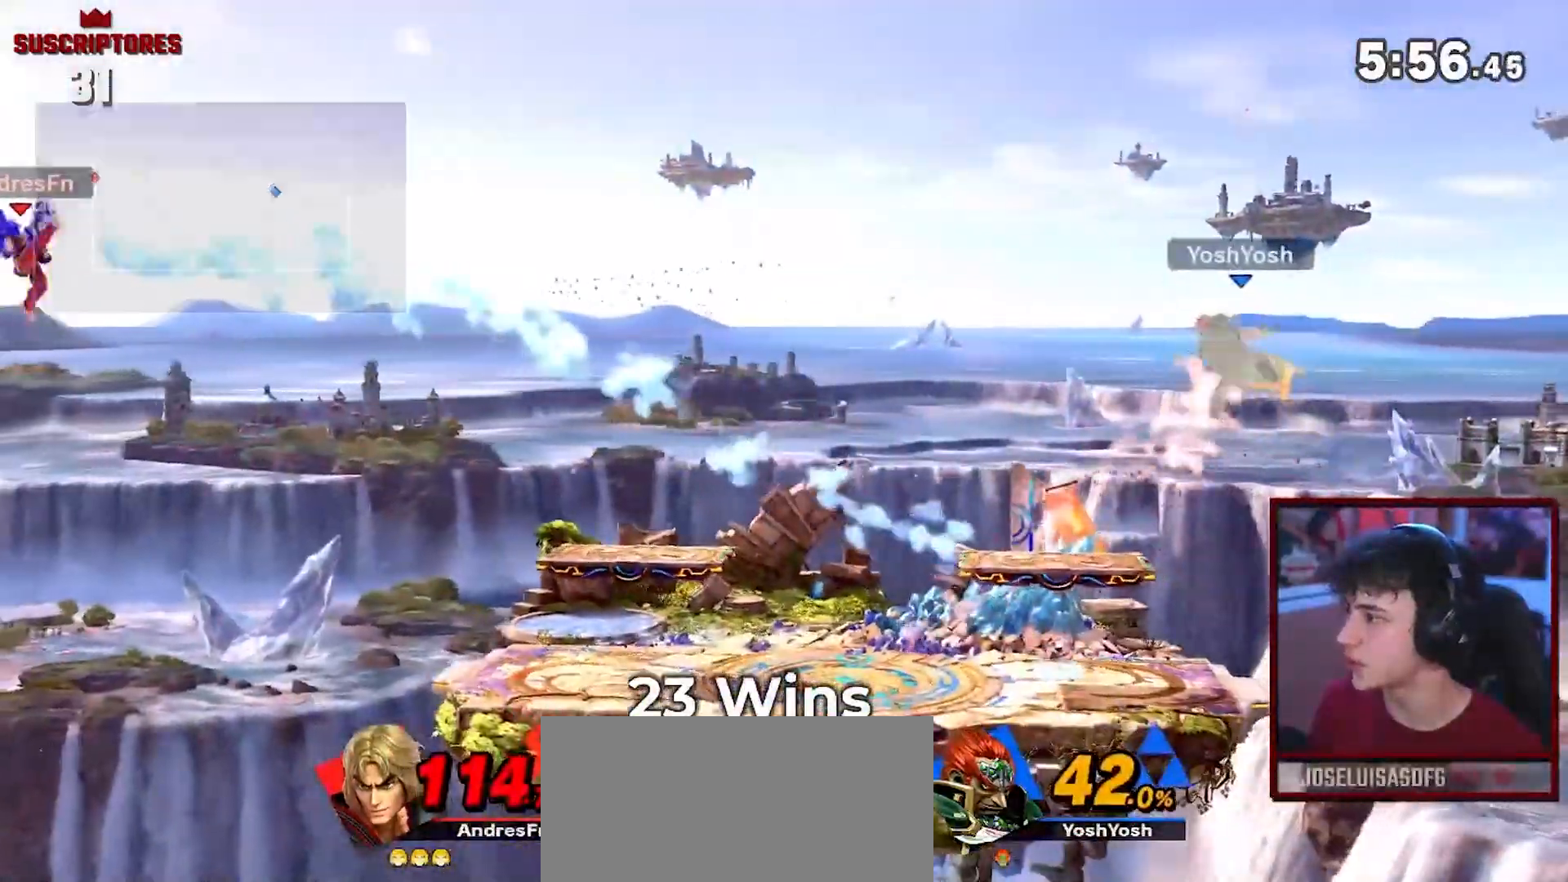
{"dt_ms": 500, "buttons": [], "left_stick": "center", "right_stick": "center", "events": [[483, "left_stick", "center"]]}
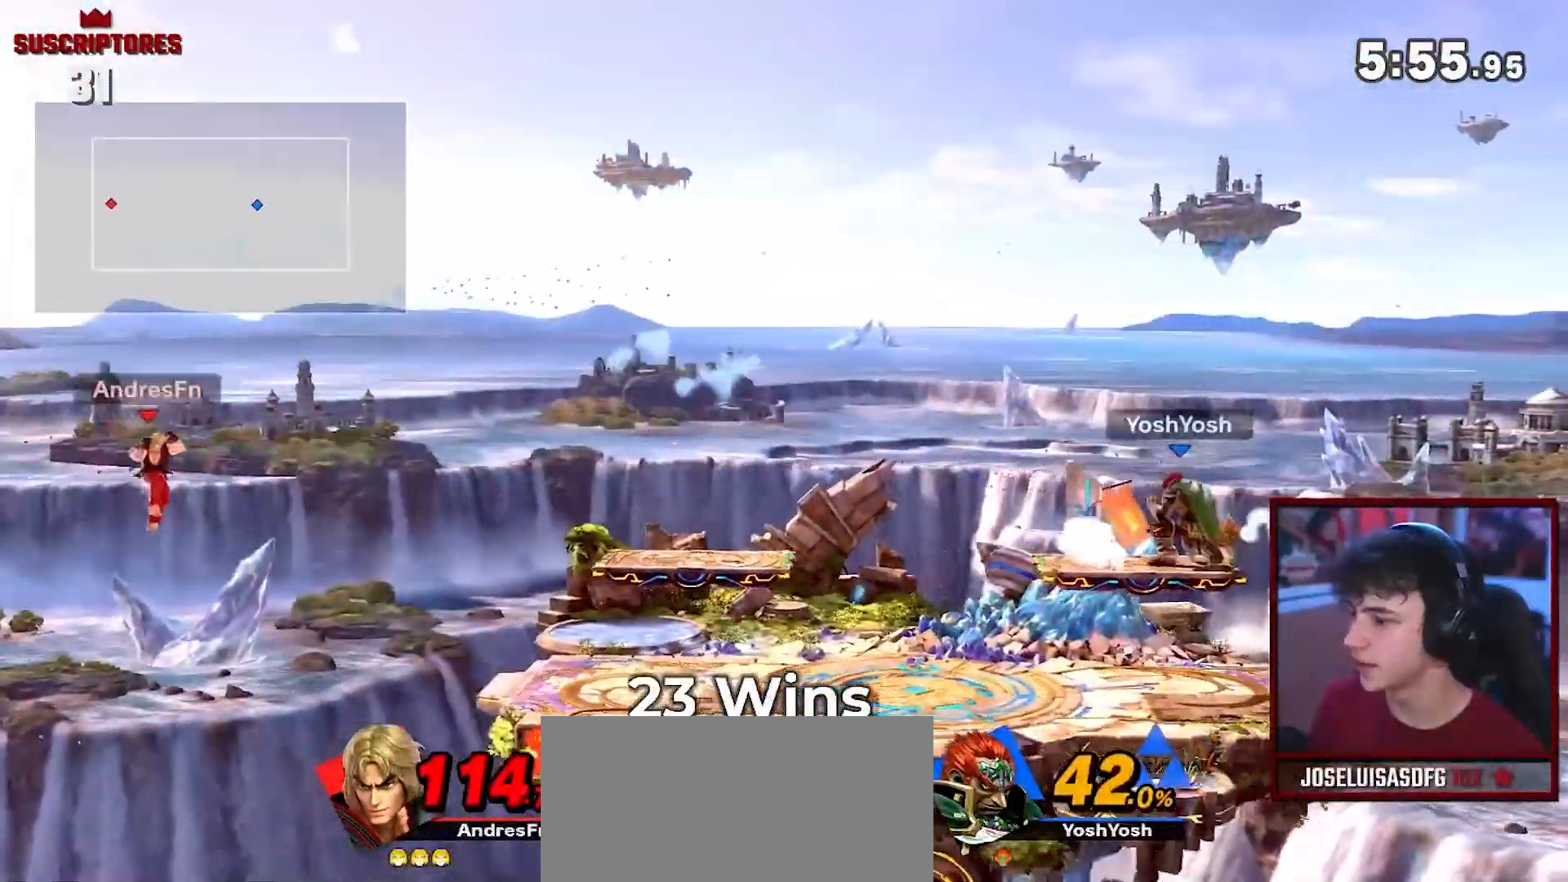
{"dt_ms": 500, "buttons": [], "left_stick": "right", "right_stick": "center", "events": [[17, "B", "down"], [83, "B", "up"], [83, "left_stick", "right"]]}
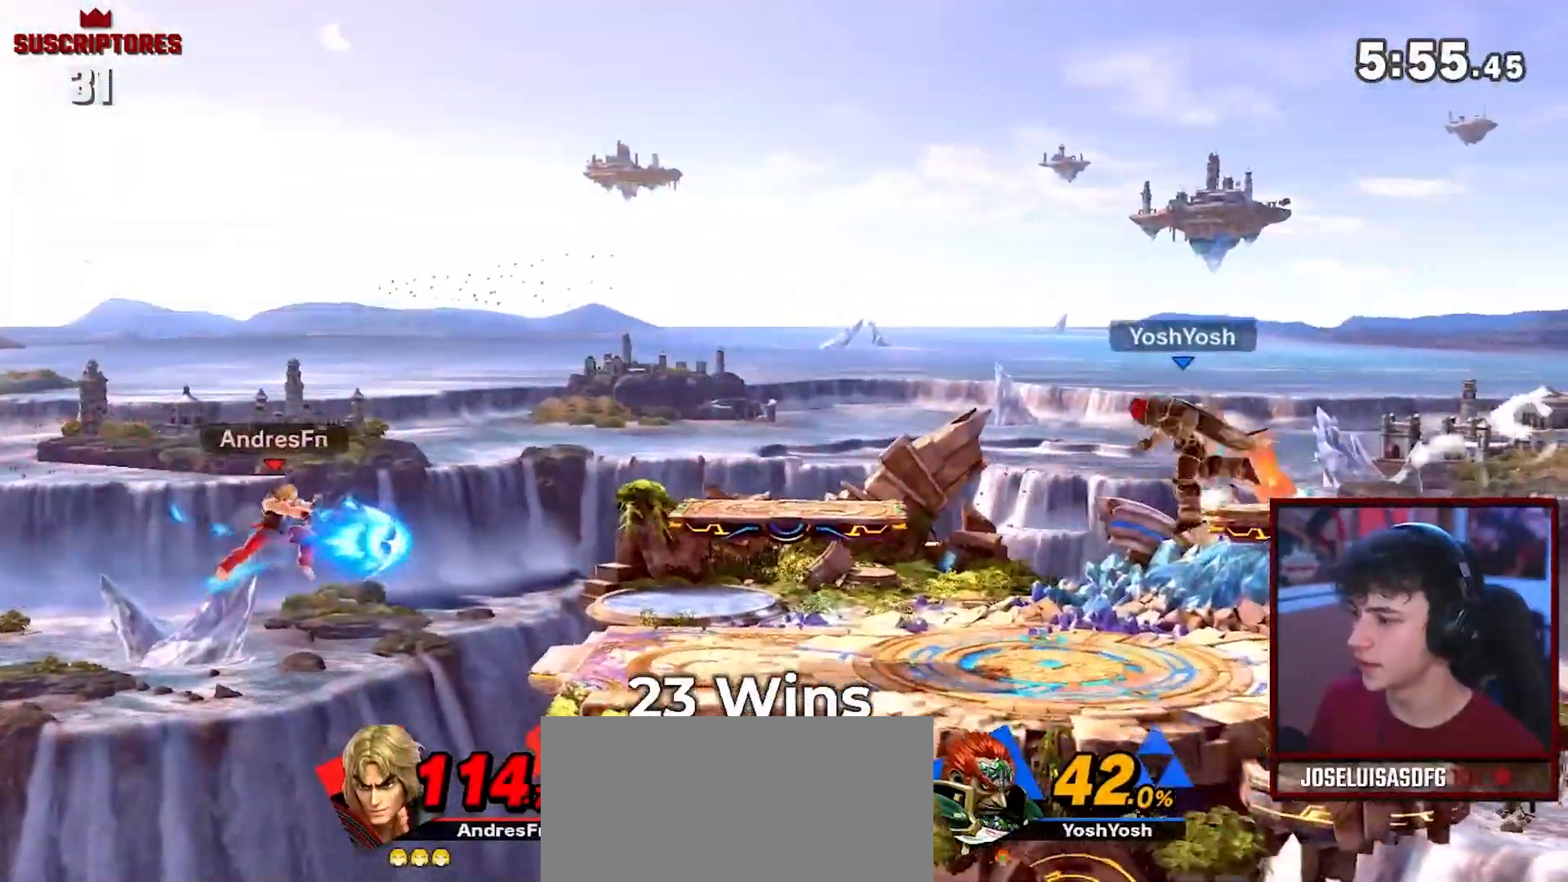
{"dt_ms": 500, "buttons": ["A", "Y"], "left_stick": "right", "right_stick": "center", "events": [[433, "Y", "down"], [483, "A", "down"]]}
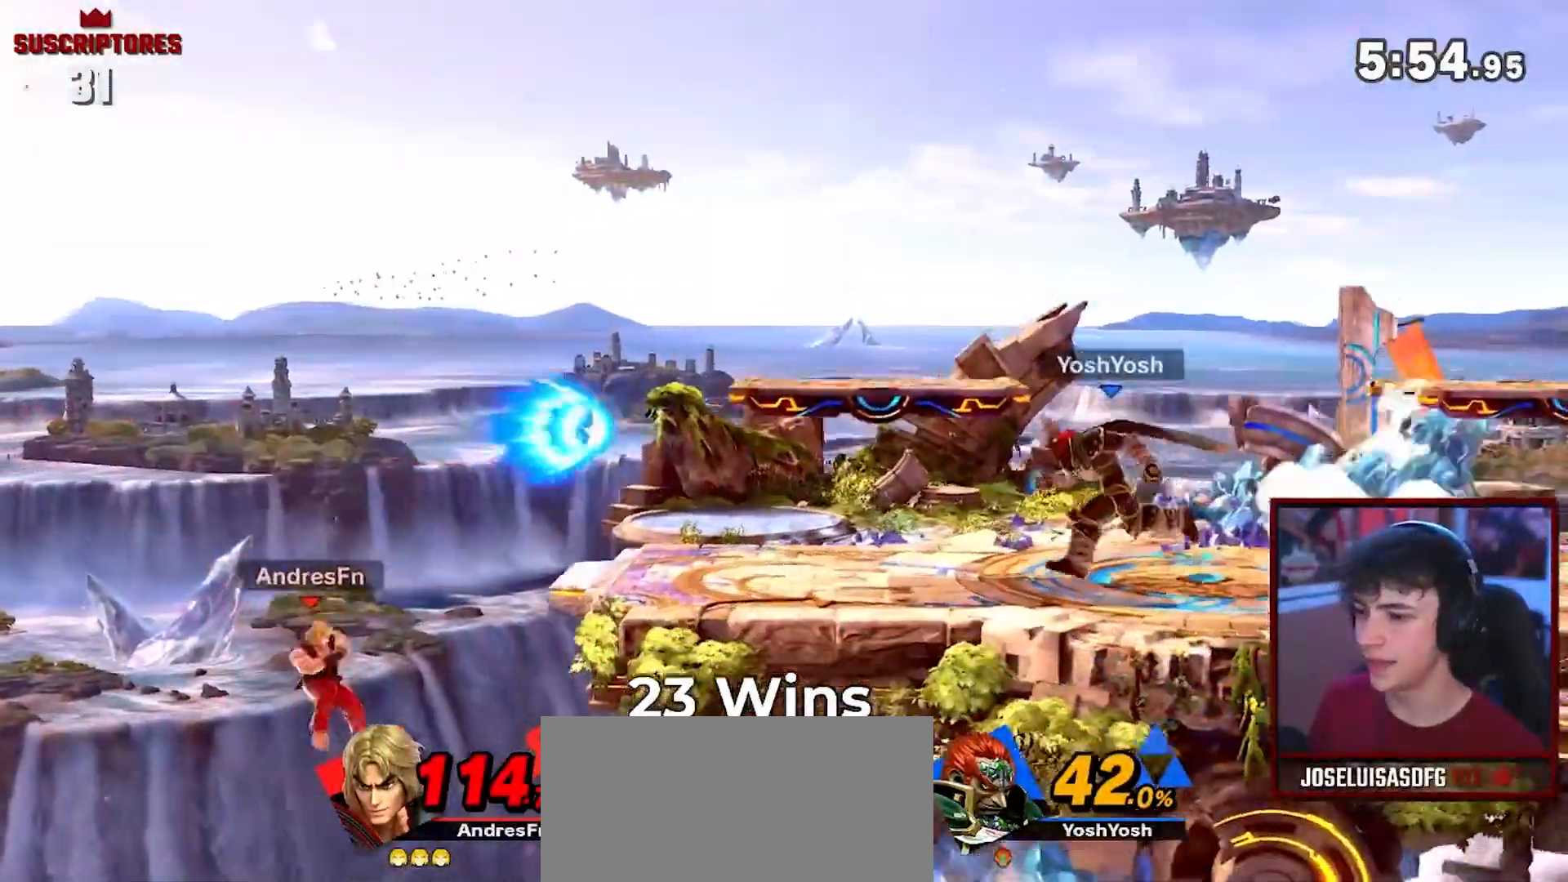
{"dt_ms": 500, "buttons": ["B"], "left_stick": "right", "right_stick": "center", "events": [[17, "Y", "up"], [33, "A", "up"], [83, "Y", "down"], [183, "A", "down"], [233, "A", "up"], [267, "Y", "up"], [367, "B", "down"]]}
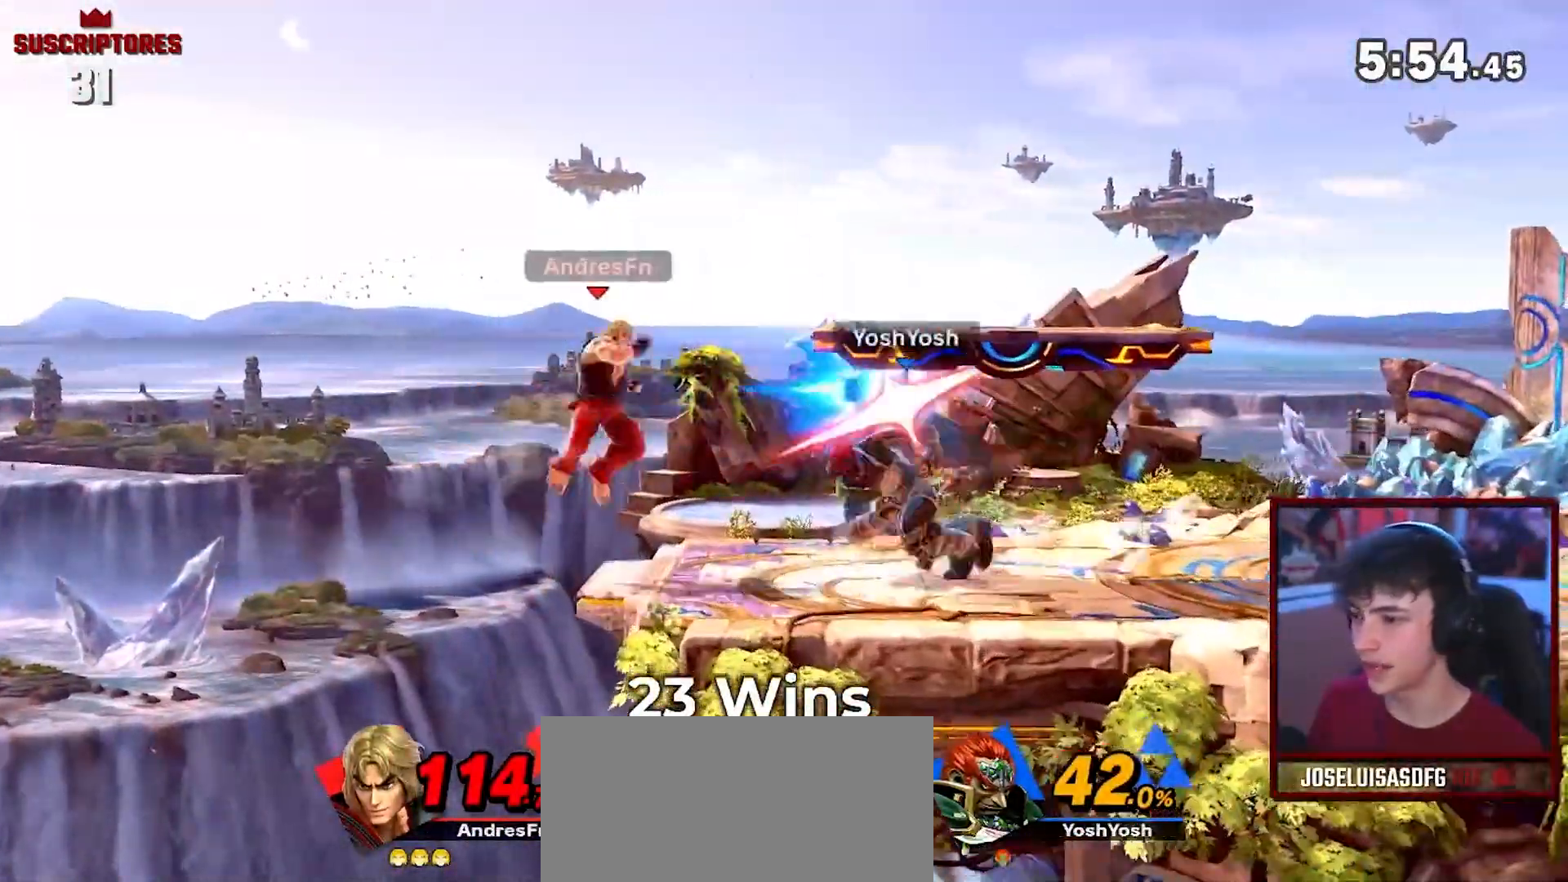
{"dt_ms": 500, "buttons": ["B"], "left_stick": "right", "right_stick": "center", "events": []}
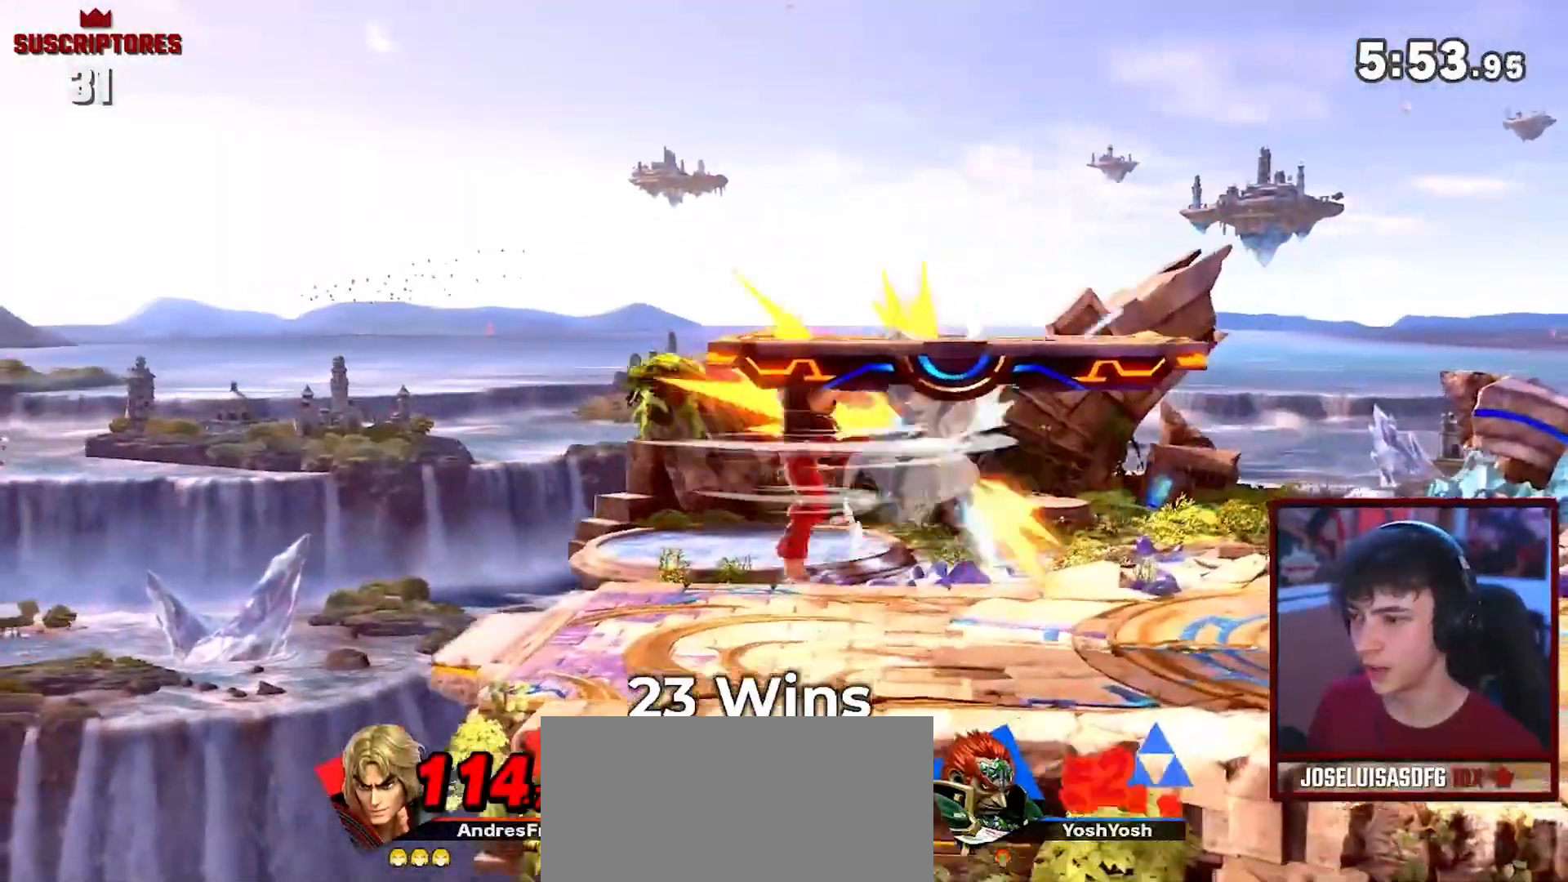
{"dt_ms": 500, "buttons": [], "left_stick": "down", "right_stick": "down-left", "events": [[183, "B", "up"], [233, "left_stick", "center"], [400, "left_stick", "down"], [500, "right_stick", "down-left"]]}
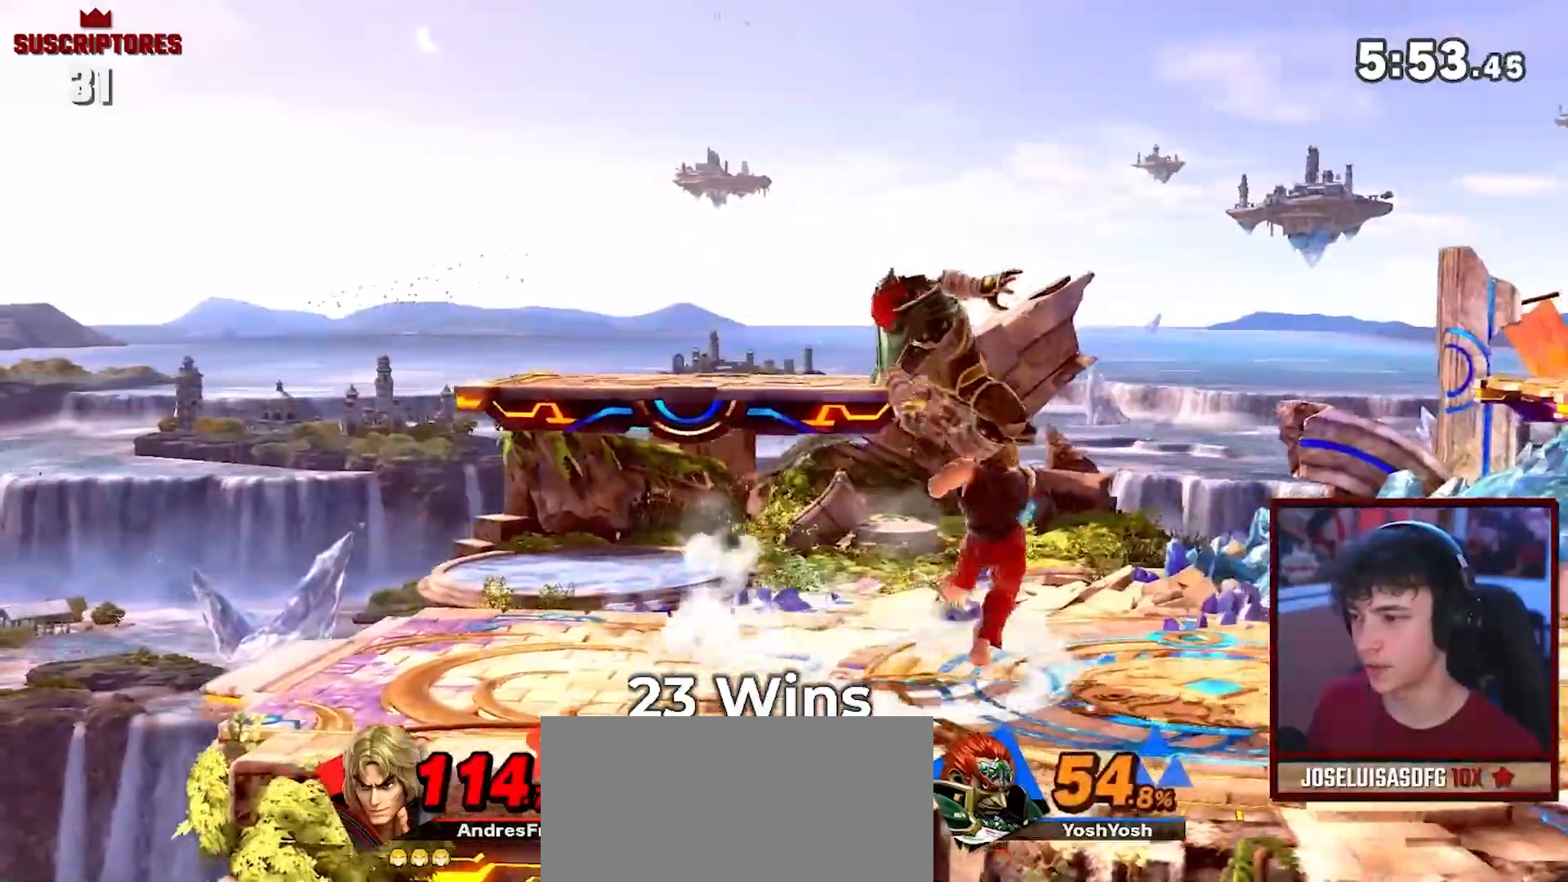
{"dt_ms": 500, "buttons": ["A"], "left_stick": "down", "right_stick": "center", "events": [[17, "right_stick", "center"], [183, "A", "down"], [200, "A", "up"], [300, "A", "down"], [367, "A", "up"], [450, "A", "down"]]}
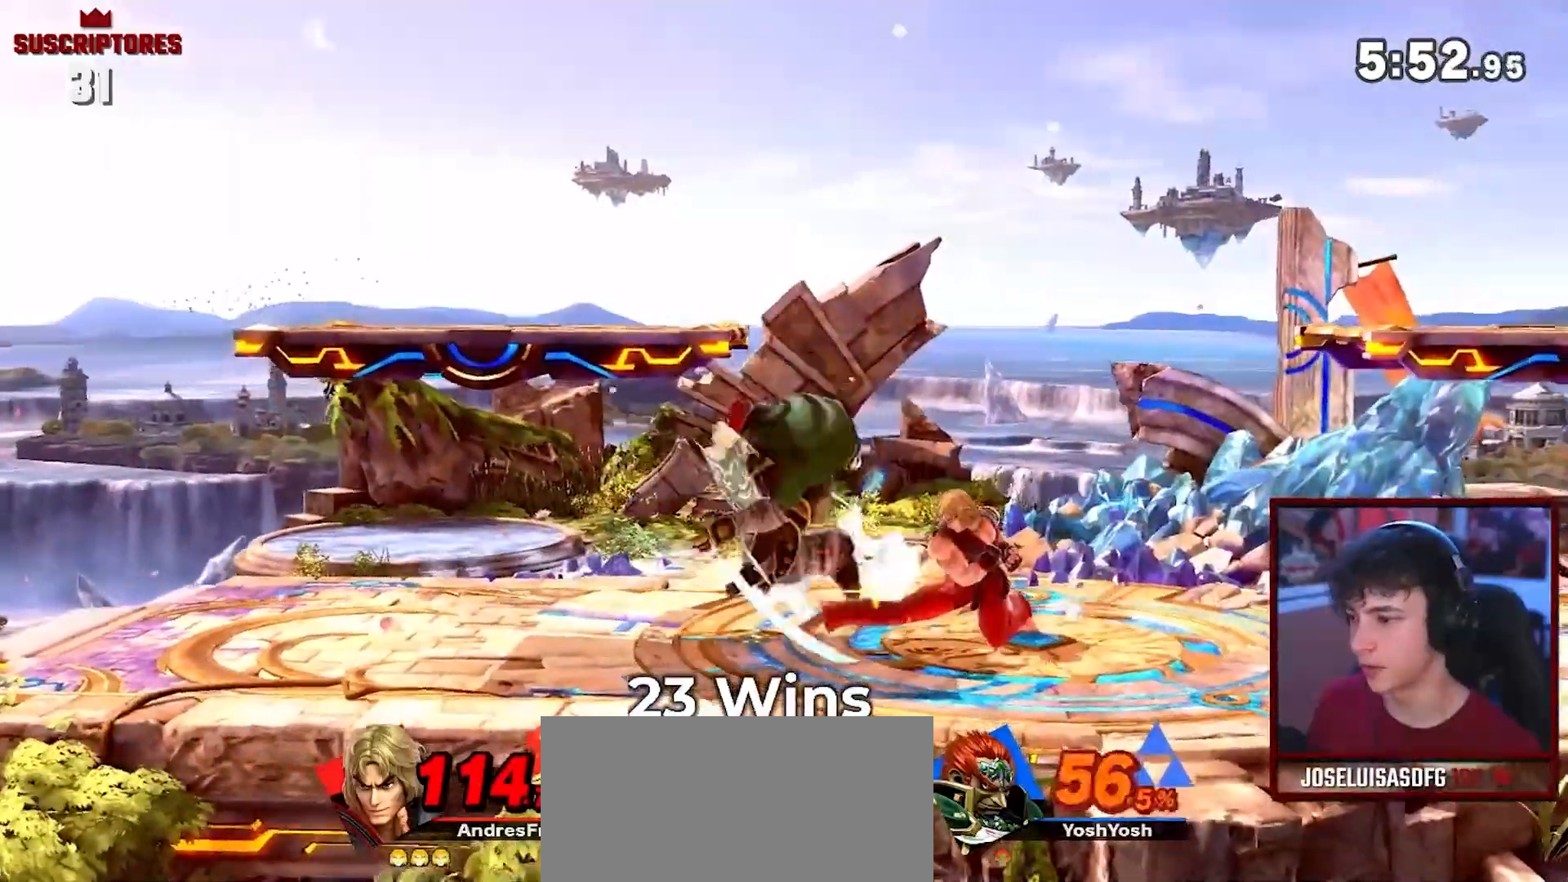
{"dt_ms": 500, "buttons": ["A"], "left_stick": "left", "right_stick": "center", "events": [[17, "A", "up"], [117, "left_stick", "right"], [183, "A", "down"], [300, "left_stick", "center"], [467, "left_stick", "left"]]}
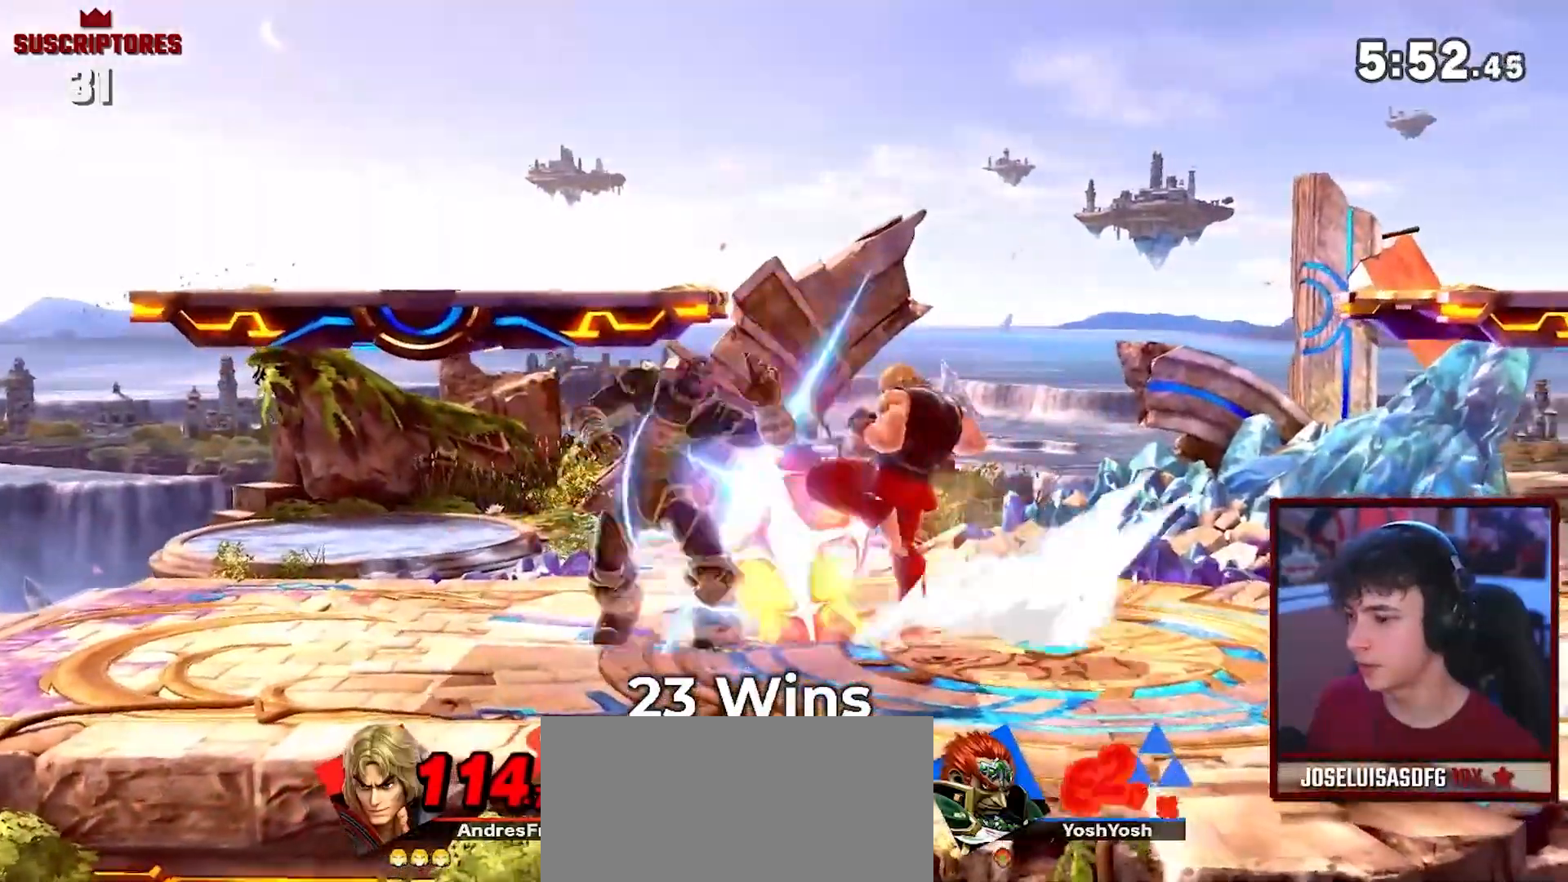
{"dt_ms": 500, "buttons": ["A"], "left_stick": "left", "right_stick": "center", "events": []}
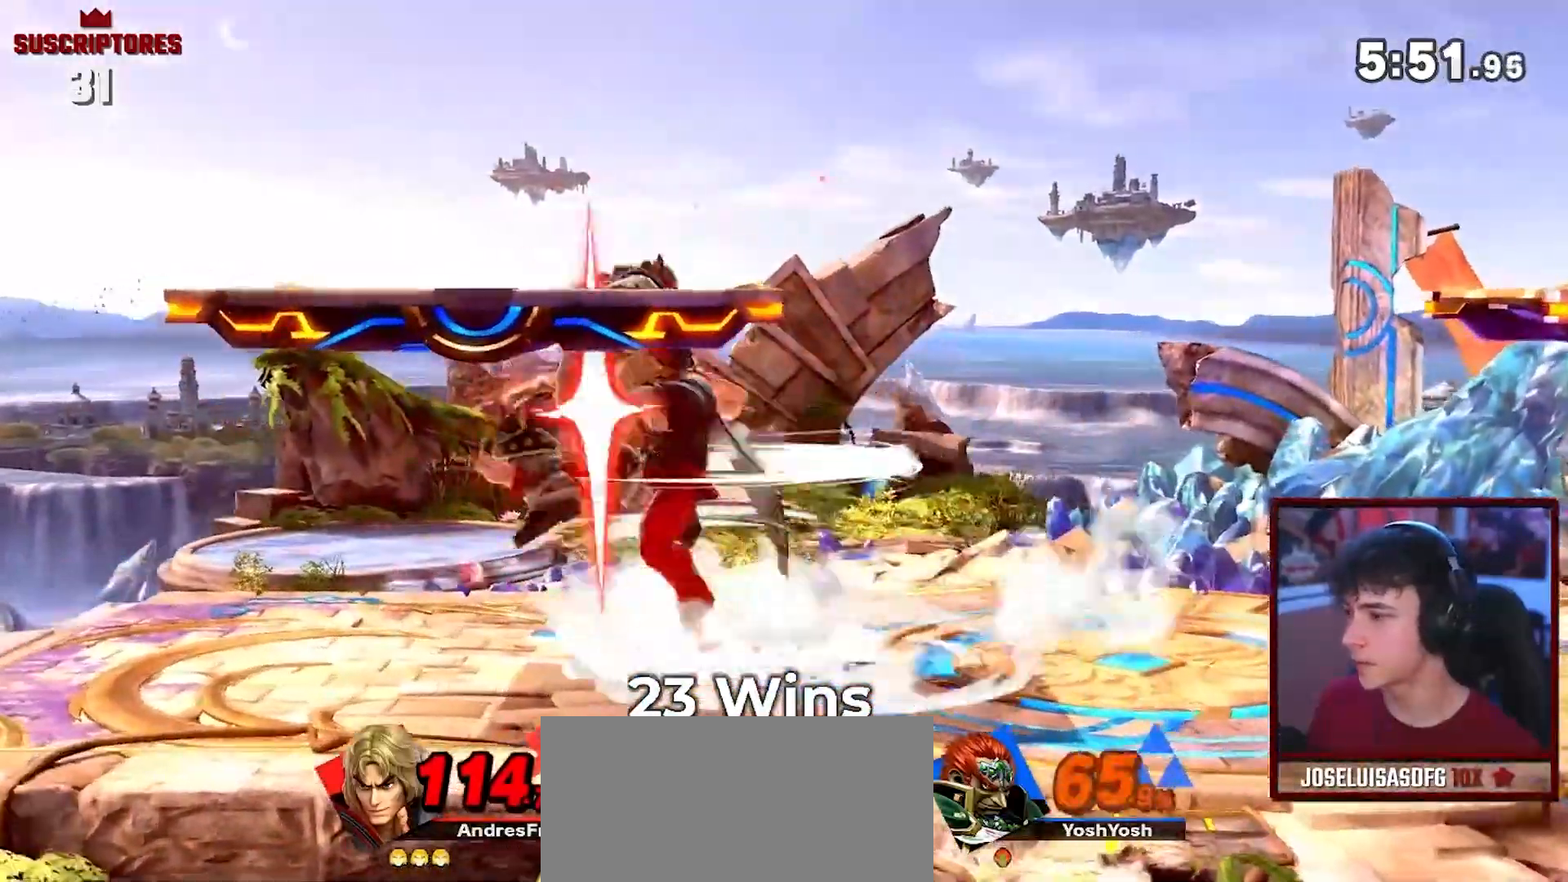
{"dt_ms": 500, "buttons": ["A"], "left_stick": "down", "right_stick": "center", "events": [[183, "left_stick", "center"], [267, "left_stick", "down"], [300, "A", "up"], [500, "A", "down"]]}
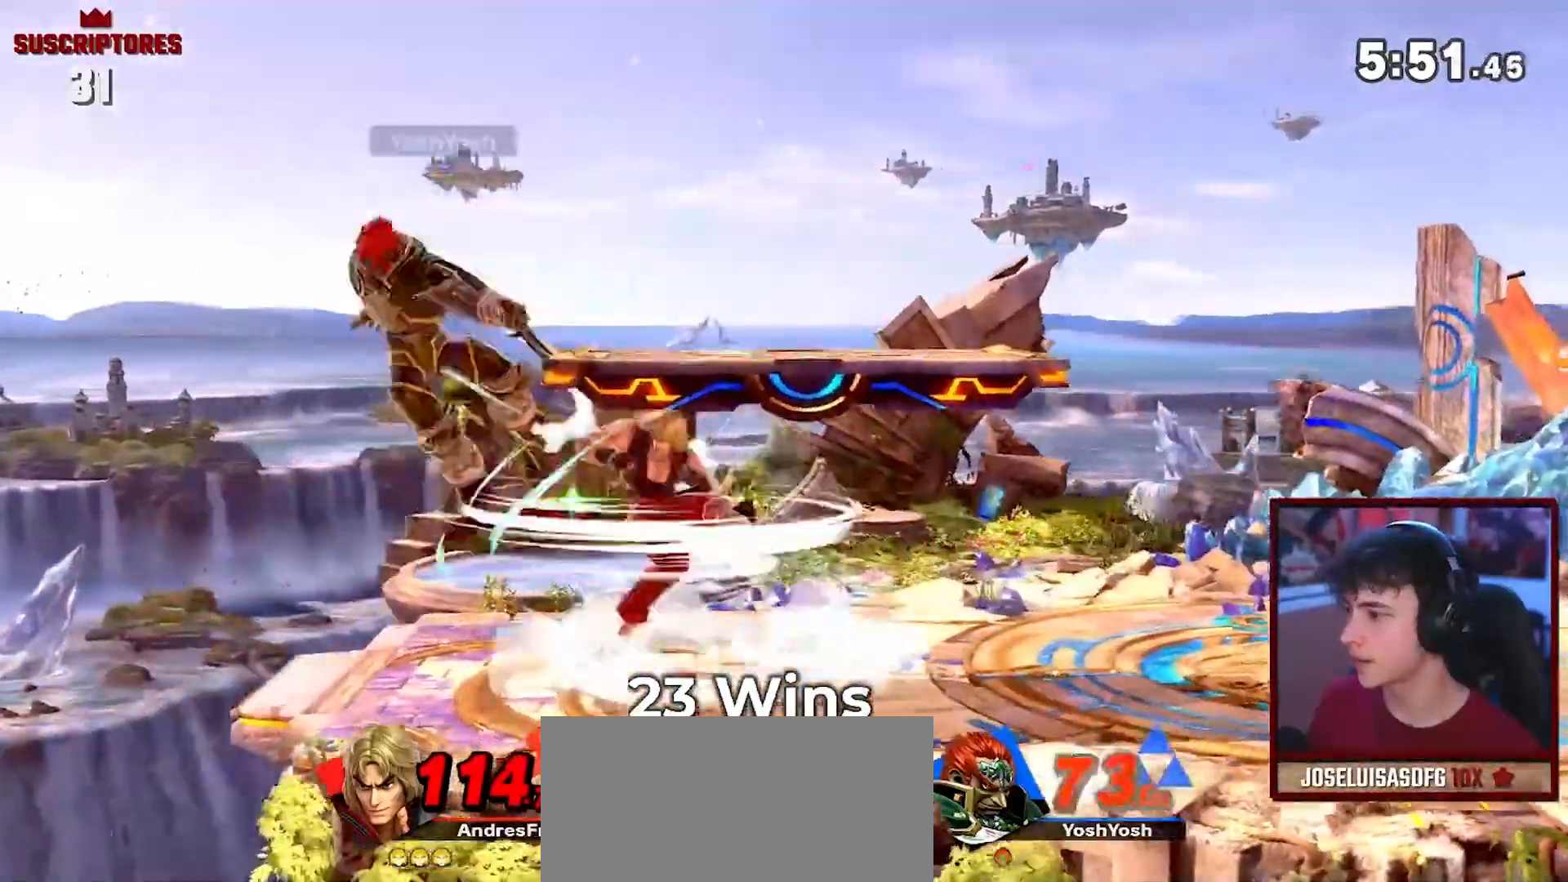
{"dt_ms": 500, "buttons": [], "left_stick": "down", "right_stick": "center", "events": [[17, "A", "up"], [83, "Z", "down"], [133, "Z", "up"], [150, "A", "down"], [200, "A", "up"], [300, "A", "down"], [333, "A", "up"], [467, "A", "down"], [483, "A", "up"]]}
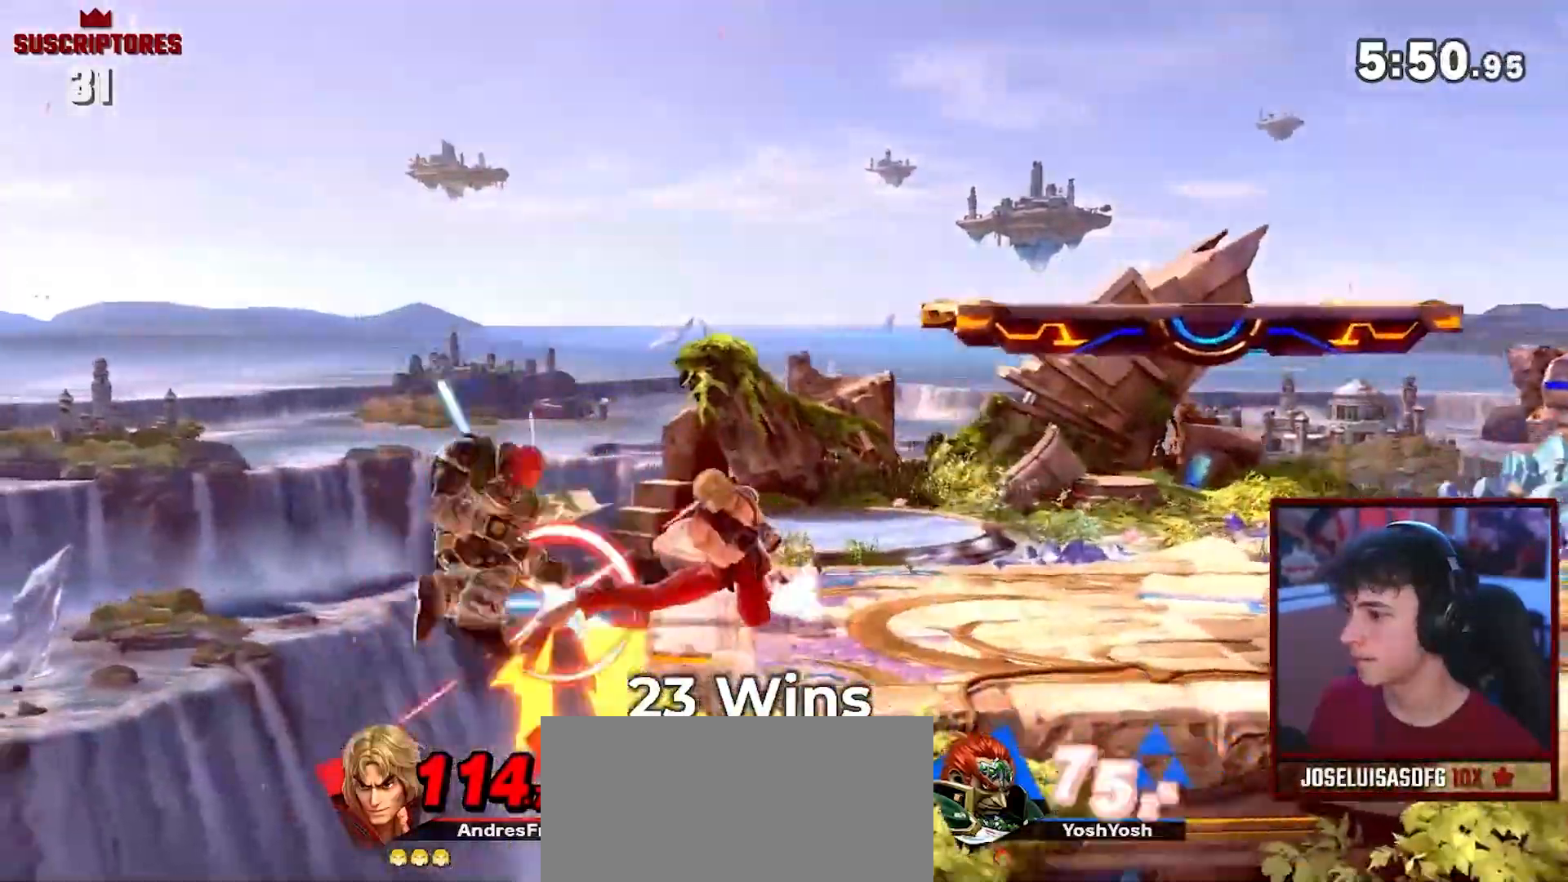
{"dt_ms": 500, "buttons": [], "left_stick": "left", "right_stick": "center", "events": [[50, "A", "down"], [450, "A", "up"], [450, "left_stick", "left"]]}
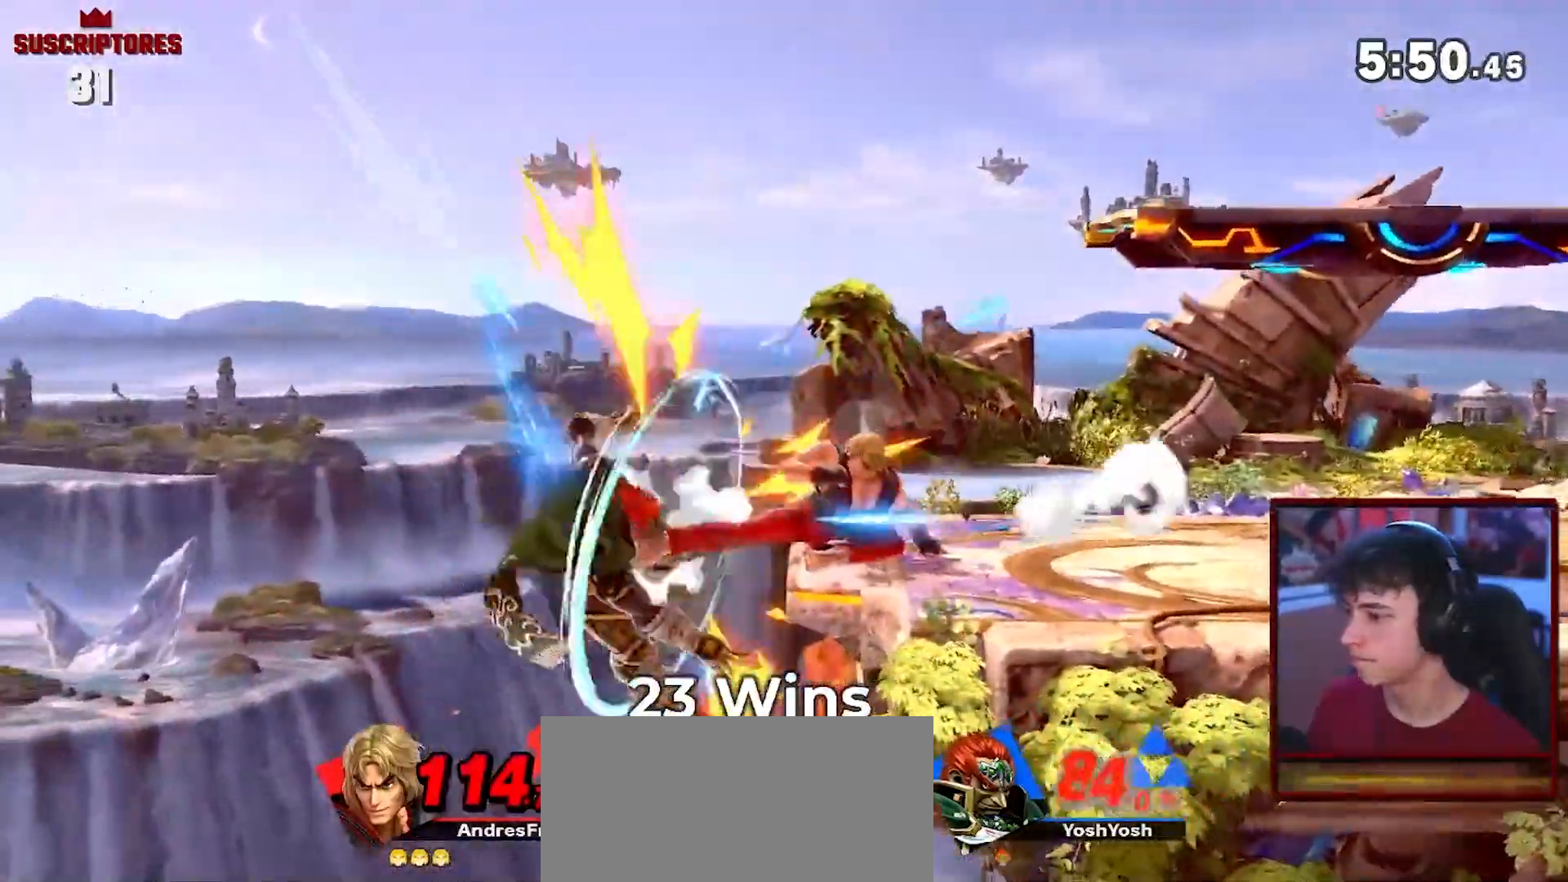
{"dt_ms": 500, "buttons": ["A"], "left_stick": "left", "right_stick": "center", "events": [[17, "A", "down"]]}
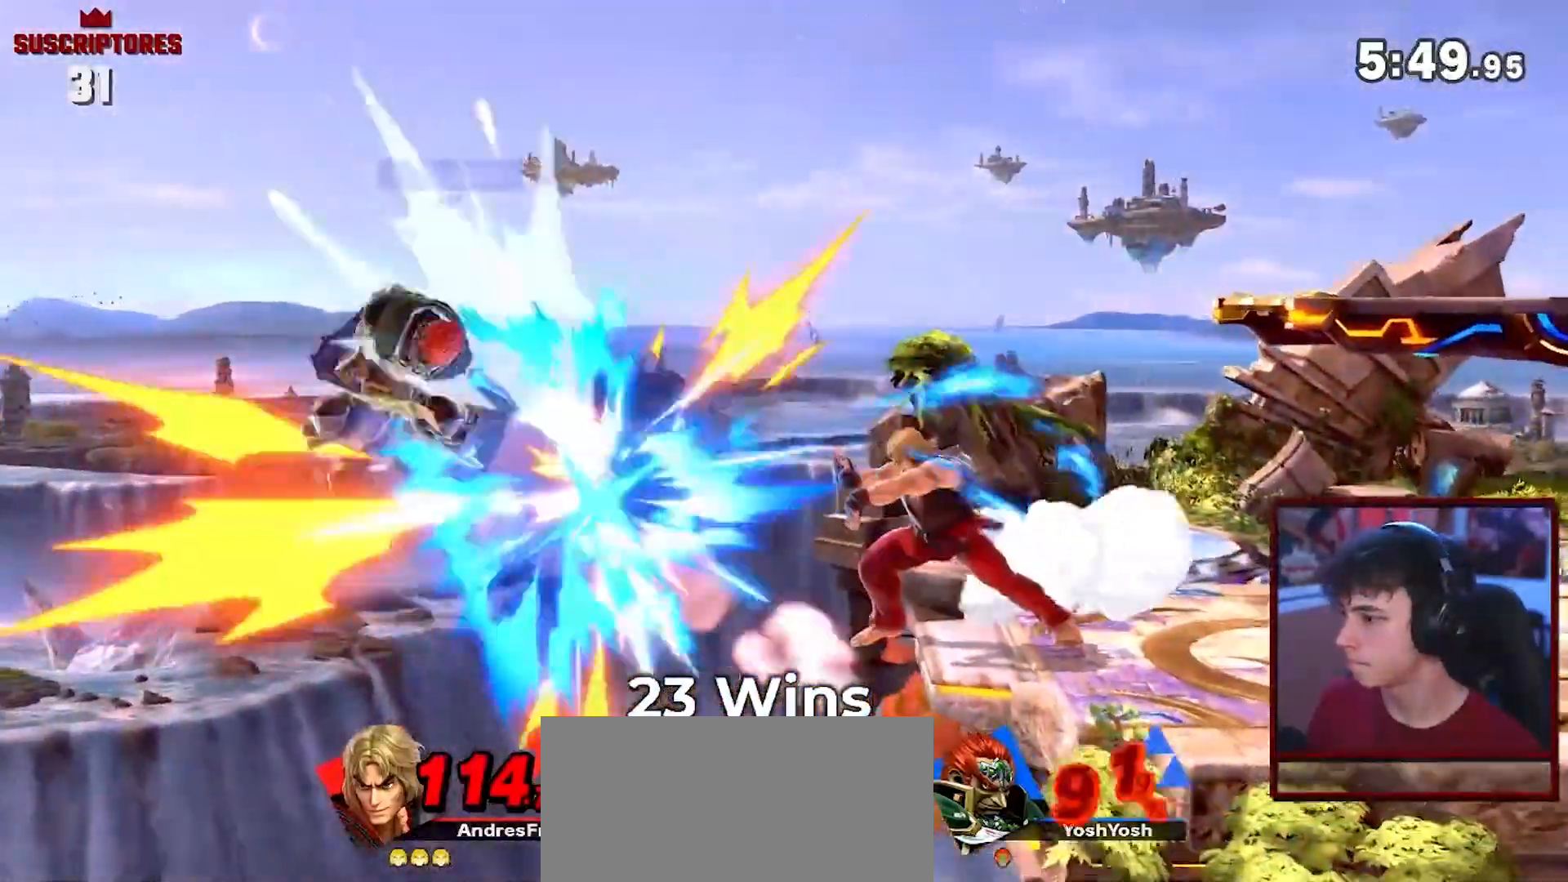
{"dt_ms": 1000, "buttons": [], "left_stick": "center", "right_stick": "center"}
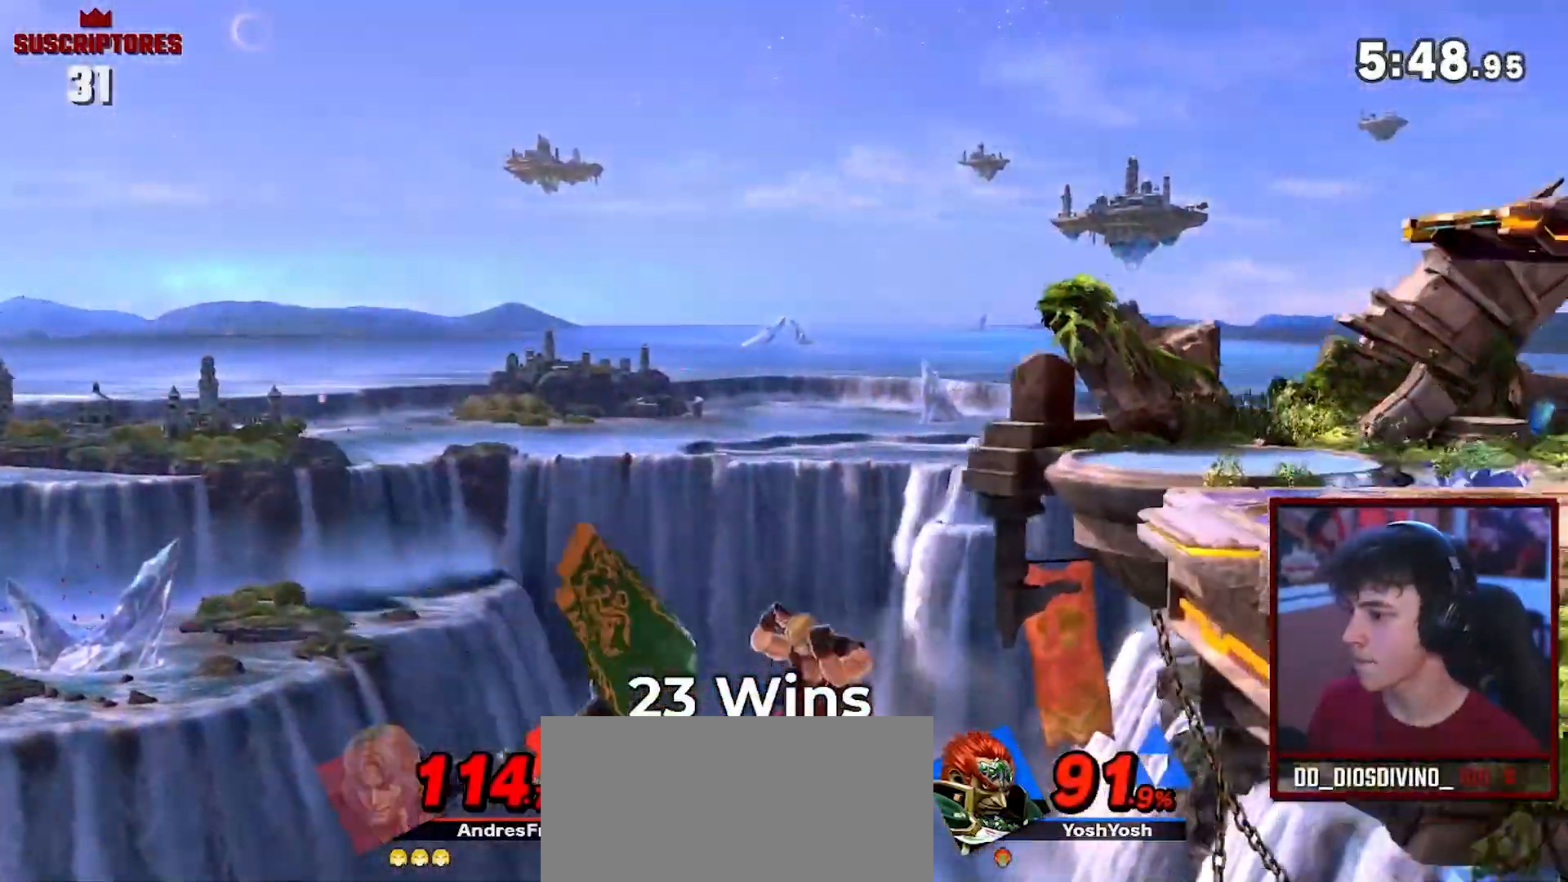
{"dt_ms": 500, "buttons": [], "left_stick": "up-right", "right_stick": "center", "events": [[17, "A", "down"], [17, "Y", "down"], [83, "Y", "up"], [150, "left_stick", "right"], [217, "A", "up"], [267, "B", "down"], [483, "B", "up"], [483, "left_stick", "up-right"]]}